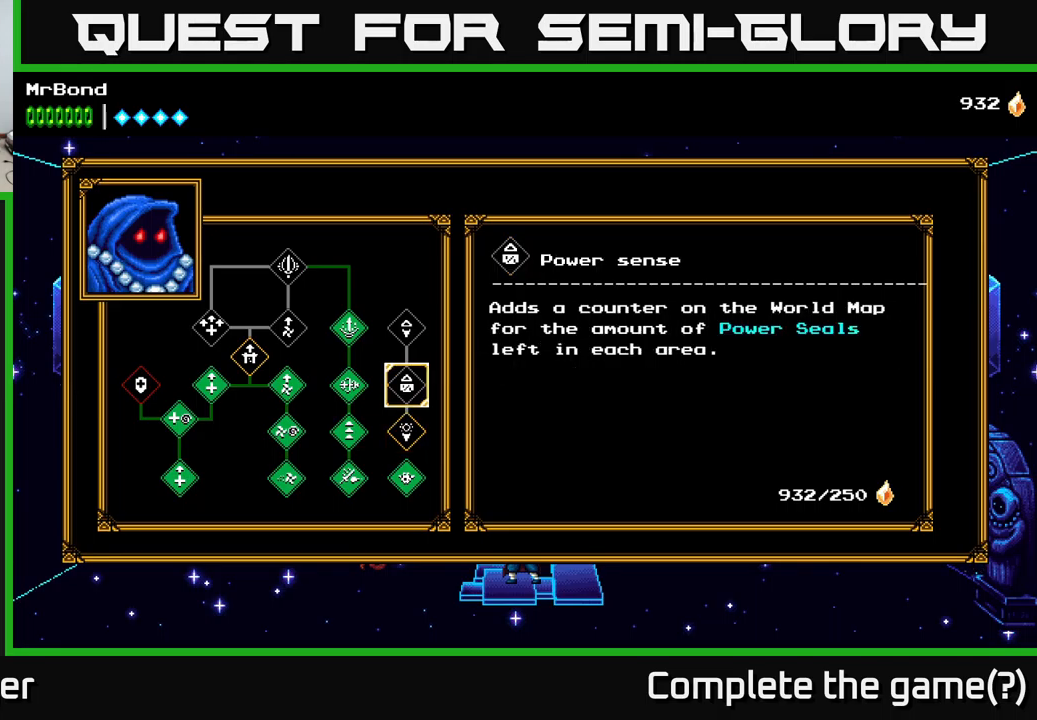
Gameplay with a controller (Xbox layout); each line is a JSON object with the inputs held at the frame after it. "events" lists button and stick changes between this image and that frame as [ms after this image, input, new state], when the widget could be followed in between. Not read: left_stick.
{"buttons": [], "right_stick": "center", "events": []}
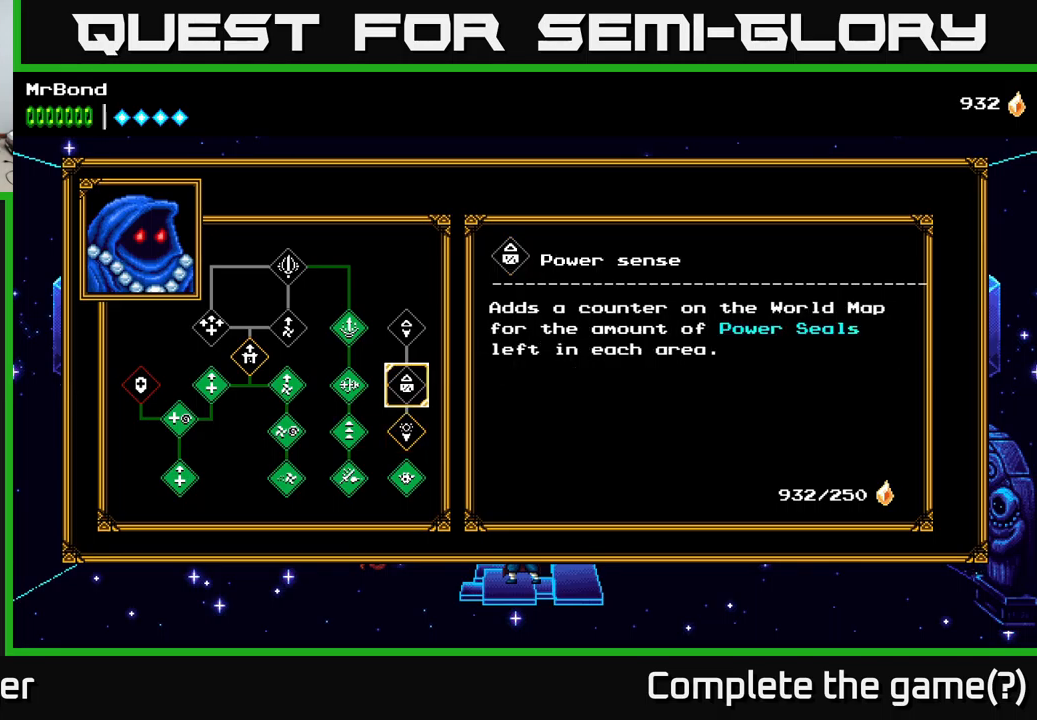
{"buttons": [], "right_stick": "center", "events": []}
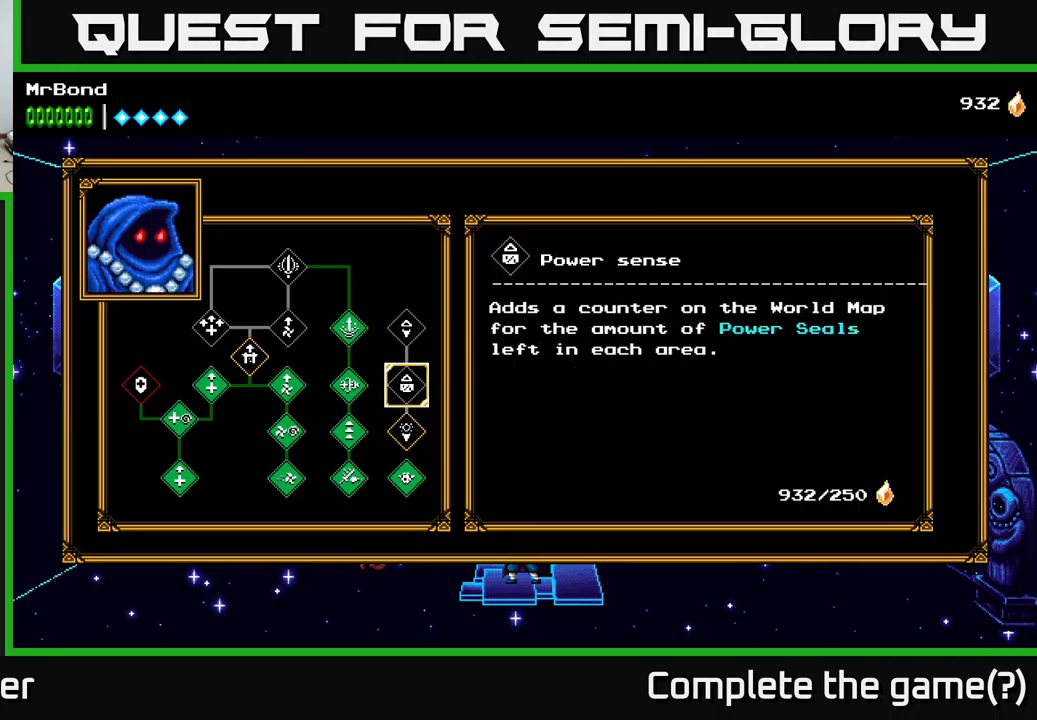
{"buttons": [], "right_stick": "center", "events": []}
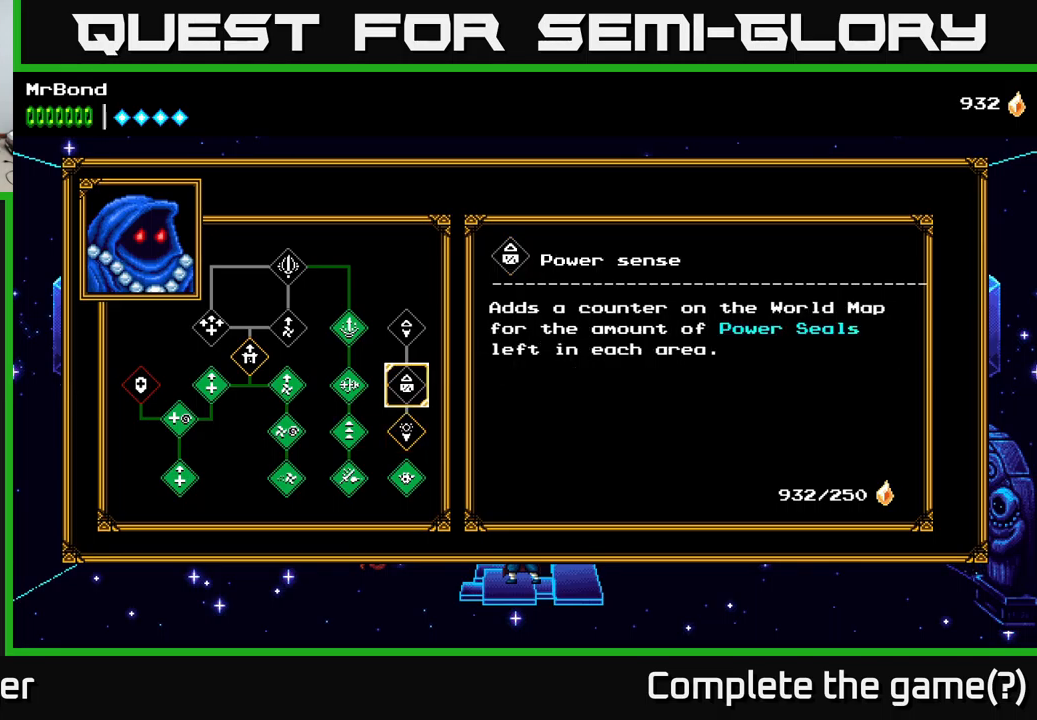
{"buttons": [], "right_stick": "center", "events": []}
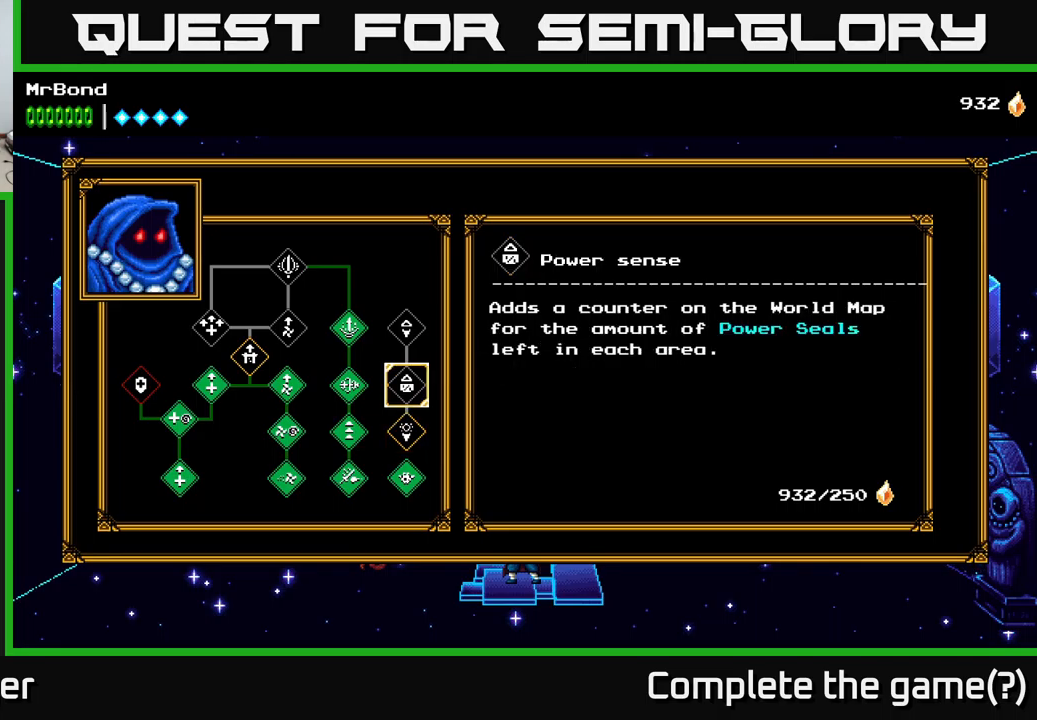
{"buttons": [], "right_stick": "center", "events": []}
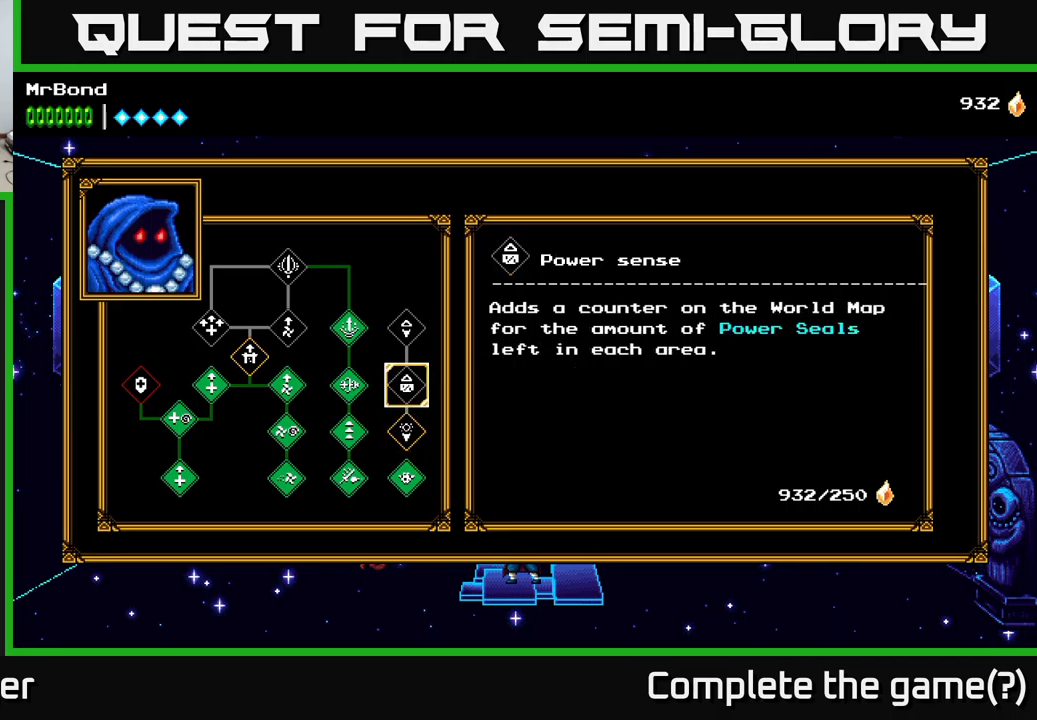
{"buttons": [], "right_stick": "center", "events": []}
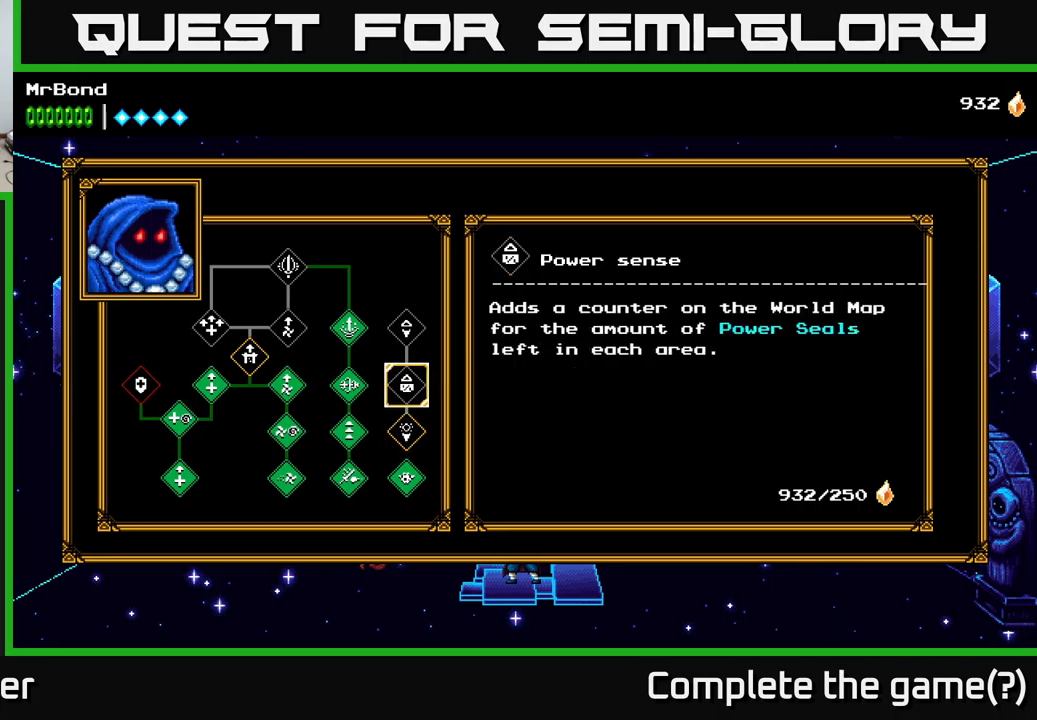
{"buttons": [], "right_stick": "center", "events": []}
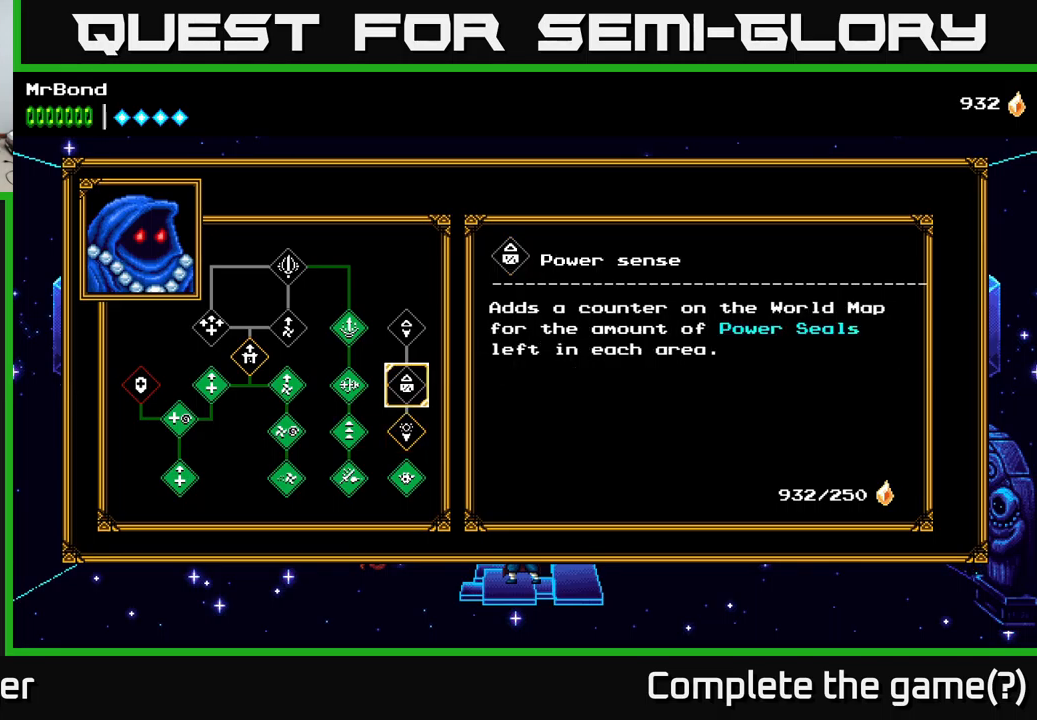
{"buttons": [], "right_stick": "center", "events": []}
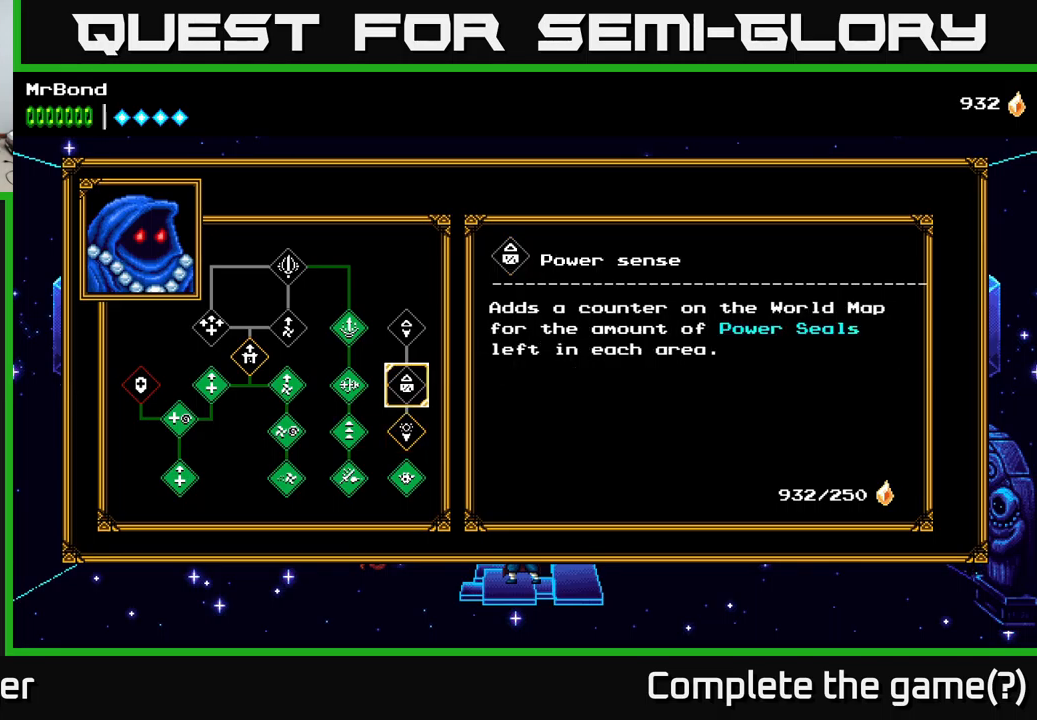
{"buttons": [], "right_stick": "center", "events": [[300, "DPAD_UP", "down"], [433, "DPAD_UP", "up"]]}
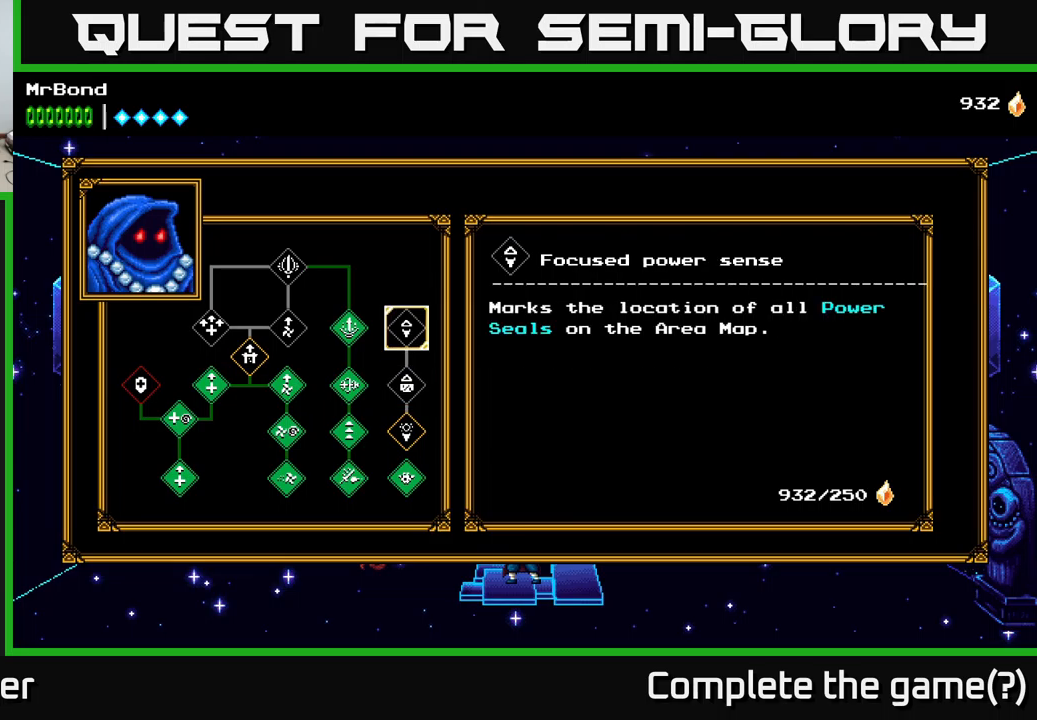
{"buttons": [], "right_stick": "center", "events": []}
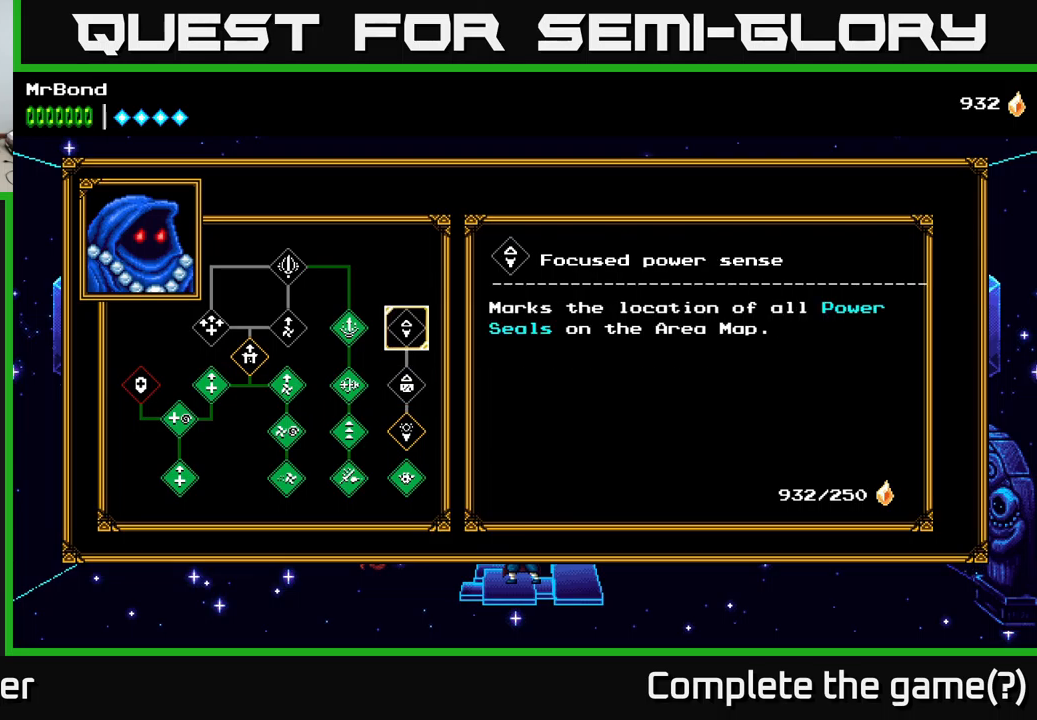
{"buttons": [], "right_stick": "center", "events": []}
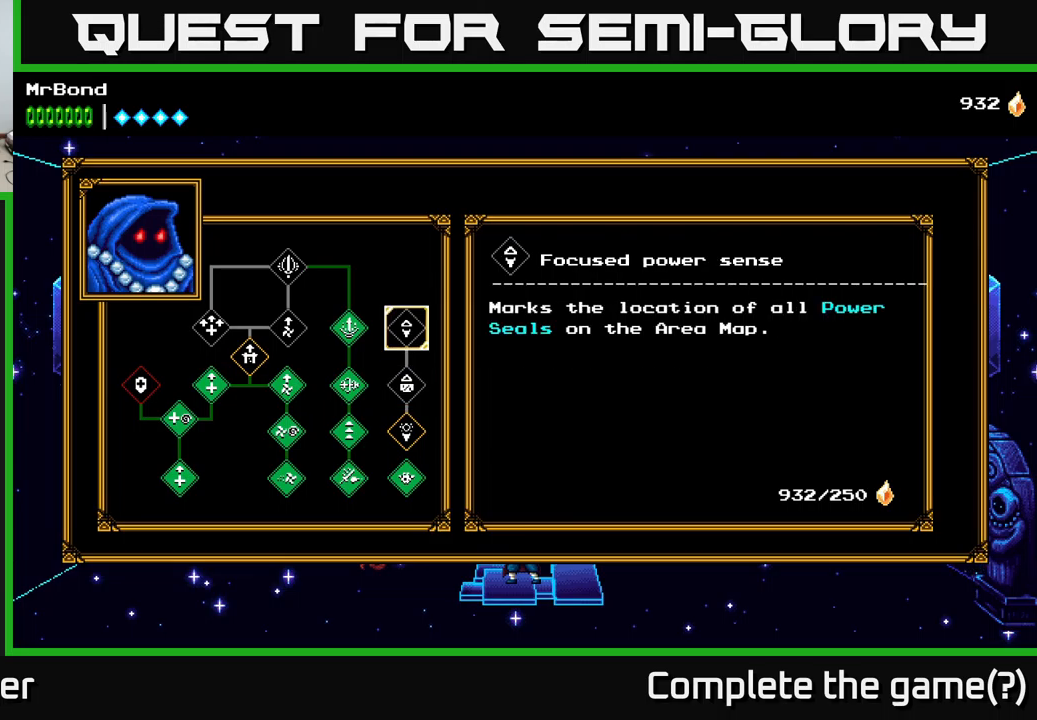
{"buttons": [], "right_stick": "center", "events": []}
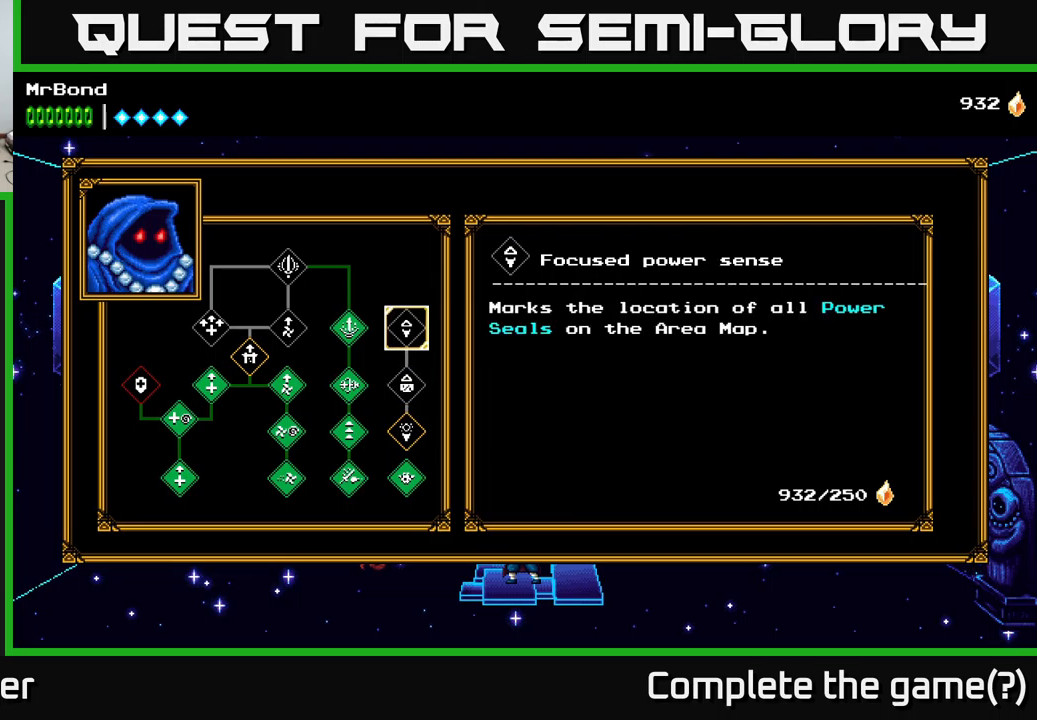
{"buttons": [], "right_stick": "center", "events": []}
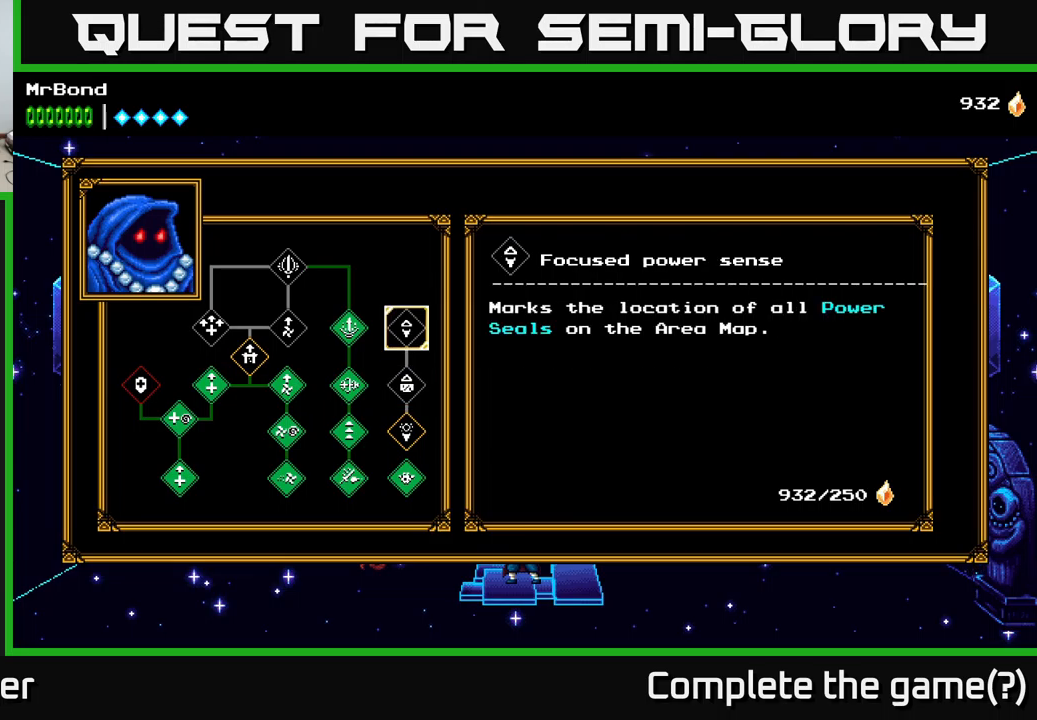
{"buttons": [], "right_stick": "center", "events": [[317, "DPAD_DOWN", "down"], [400, "DPAD_DOWN", "up"]]}
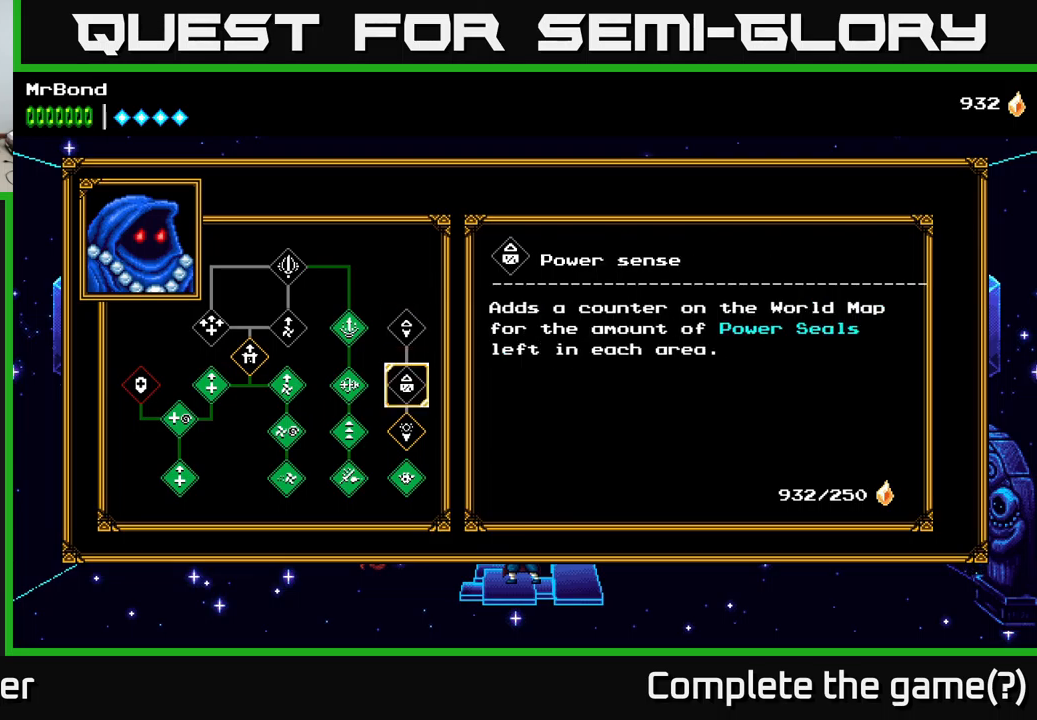
{"buttons": ["DPAD_UP"], "right_stick": "center", "events": [[33, "DPAD_DOWN", "down"], [133, "DPAD_DOWN", "up"], [300, "DPAD_UP", "down"], [417, "DPAD_UP", "up"], [500, "DPAD_UP", "down"]]}
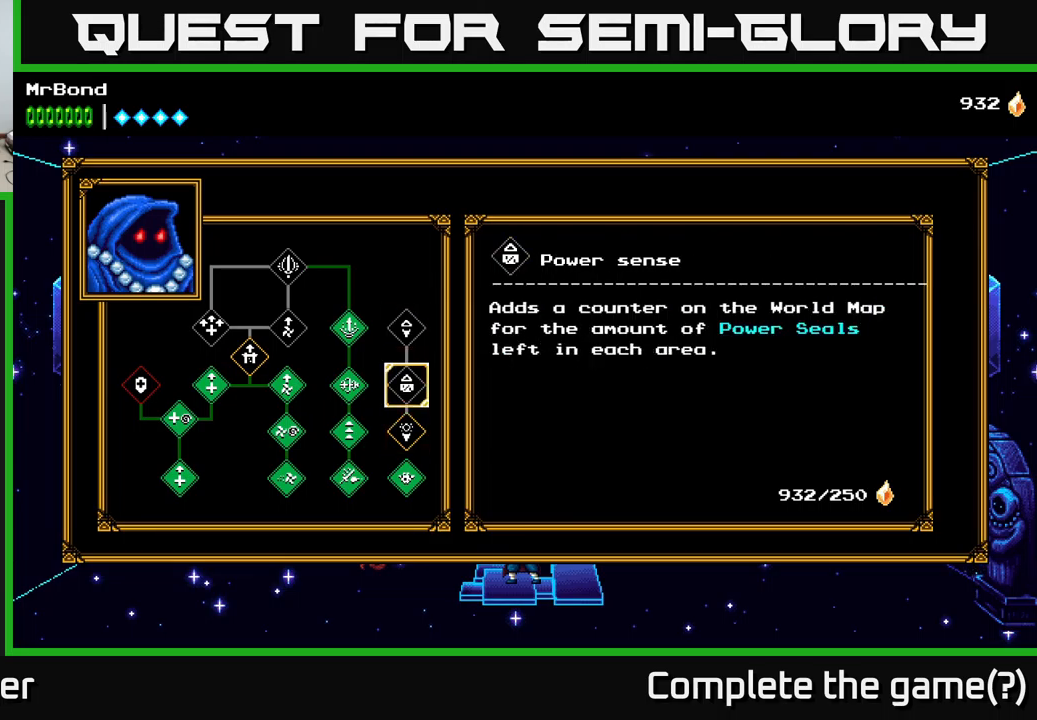
{"buttons": [], "right_stick": "center", "events": [[117, "DPAD_UP", "up"]]}
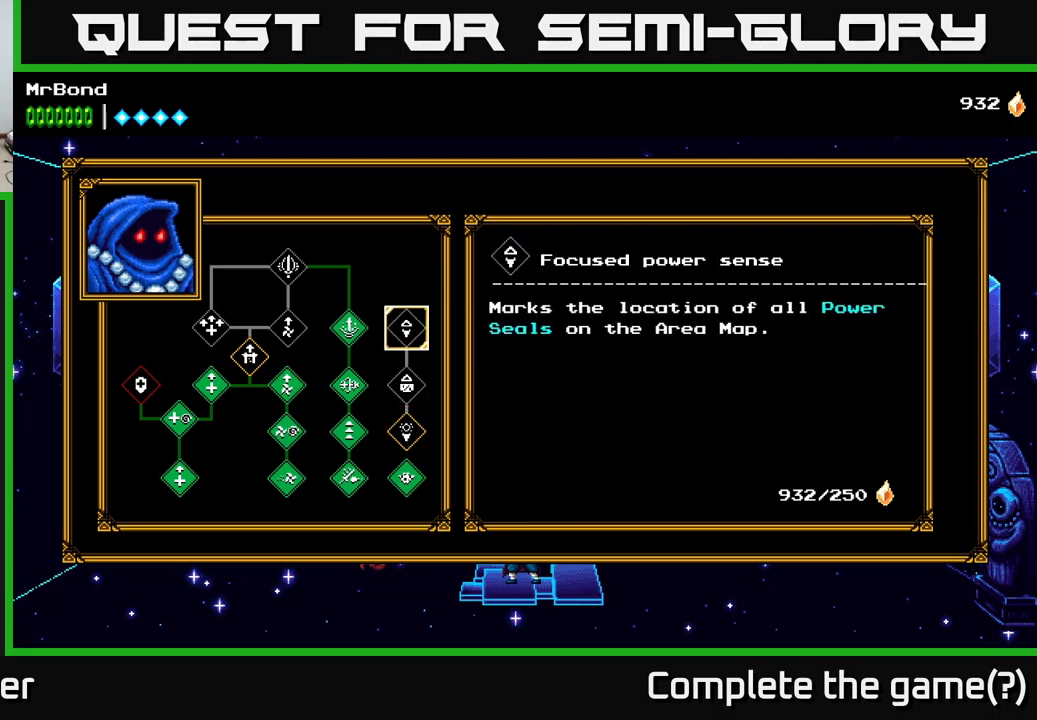
{"buttons": [], "right_stick": "center", "events": [[33, "DPAD_LEFT", "down"], [133, "DPAD_LEFT", "up"], [283, "DPAD_LEFT", "down"], [367, "DPAD_LEFT", "up"]]}
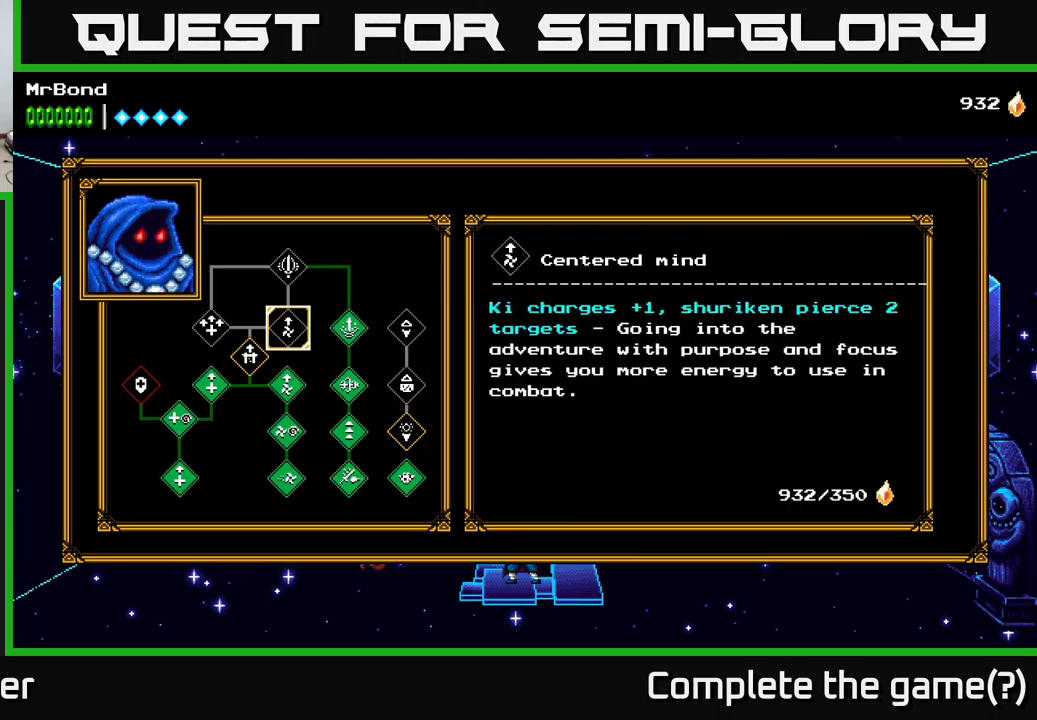
{"buttons": [], "right_stick": "center", "events": [[233, "DPAD_LEFT", "down"], [333, "DPAD_LEFT", "up"]]}
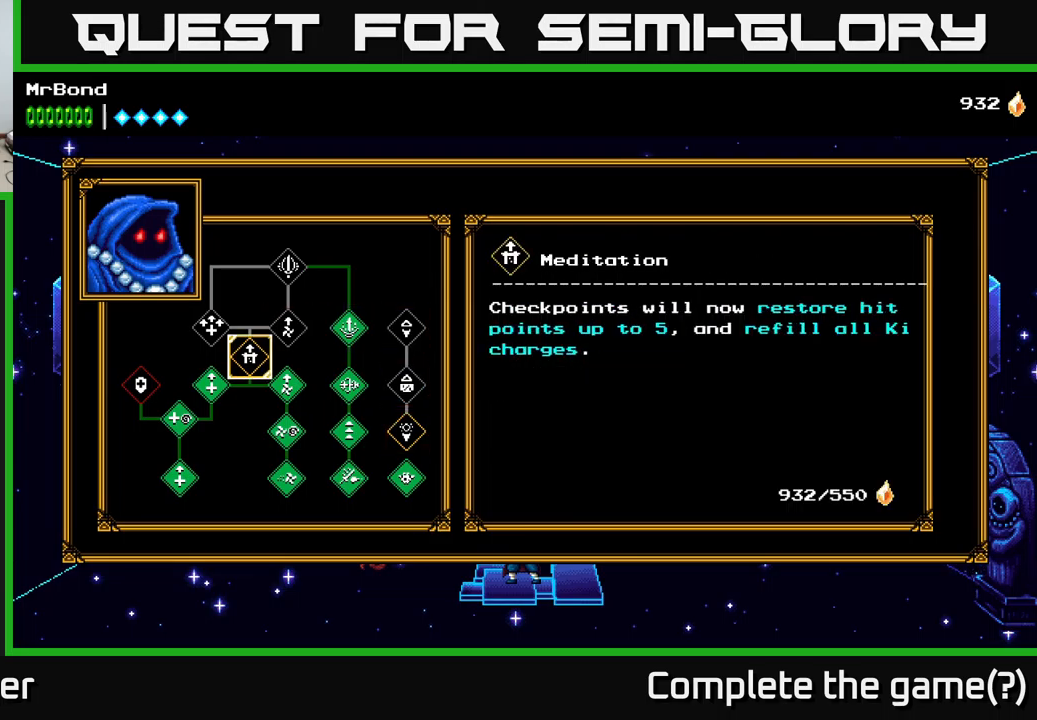
{"buttons": ["DPAD_RIGHT"], "right_stick": "center", "events": [[499, "DPAD_RIGHT", "down"]]}
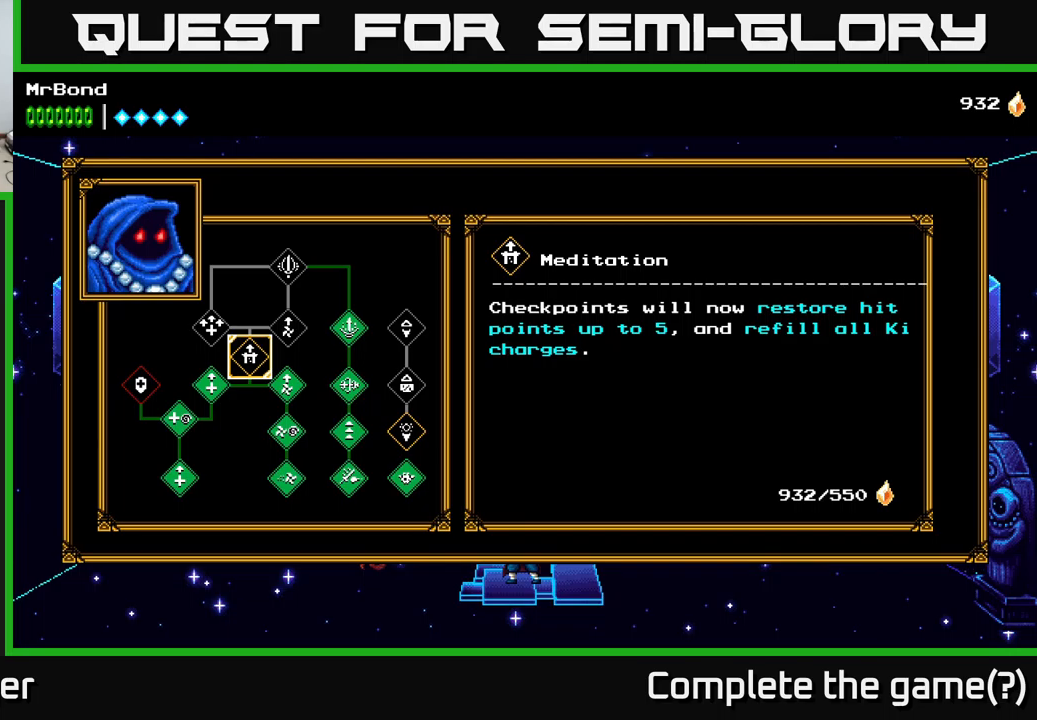
{"buttons": [], "right_stick": "center", "events": [[100, "DPAD_RIGHT", "up"]]}